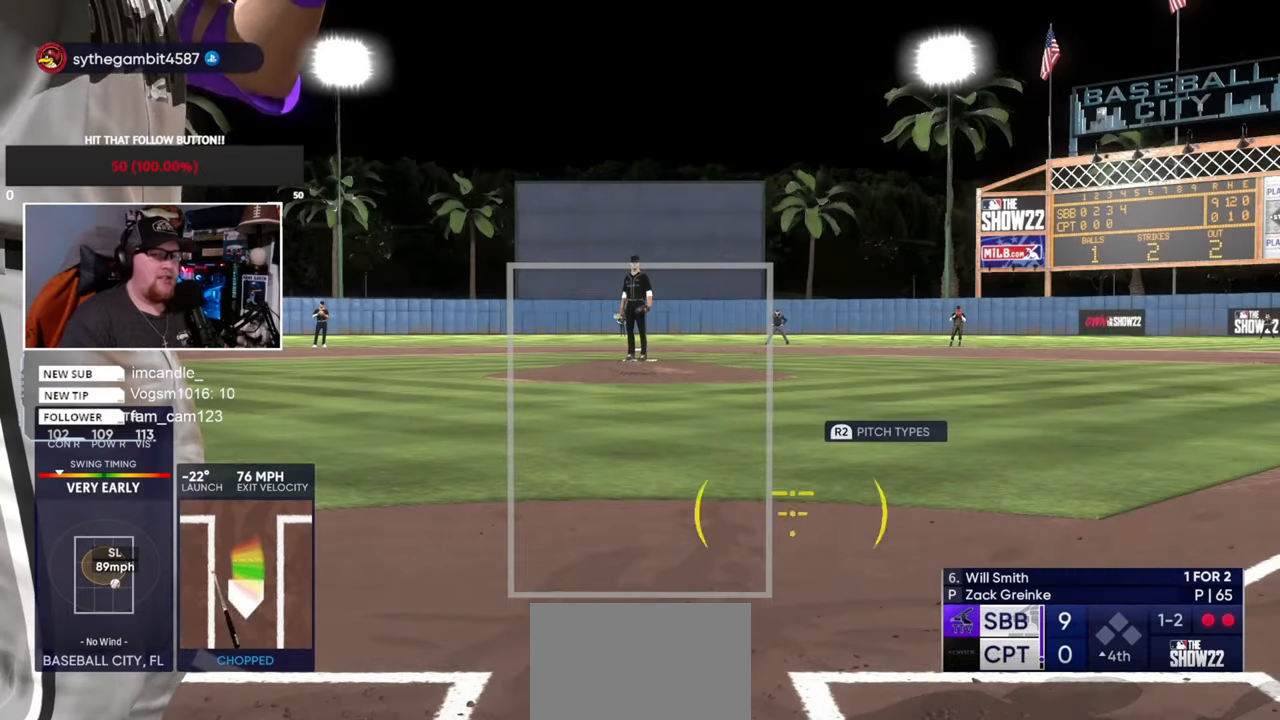
Gameplay with a controller (PlayStation layout); each line is a JSON object with the inputs held at the frame after it. "events" lists button and stick changes between this image and that frame as [ms after this image, input, new state], when the widget could be followed in between. Not read: L3 R3.
{"buttons": [], "left_stick": "left", "right_stick": "center", "events": [[100, "left_stick", "left"], [233, "left_stick", "down"], [300, "left_stick", "right"], [434, "left_stick", "up"], [500, "left_stick", "left"]]}
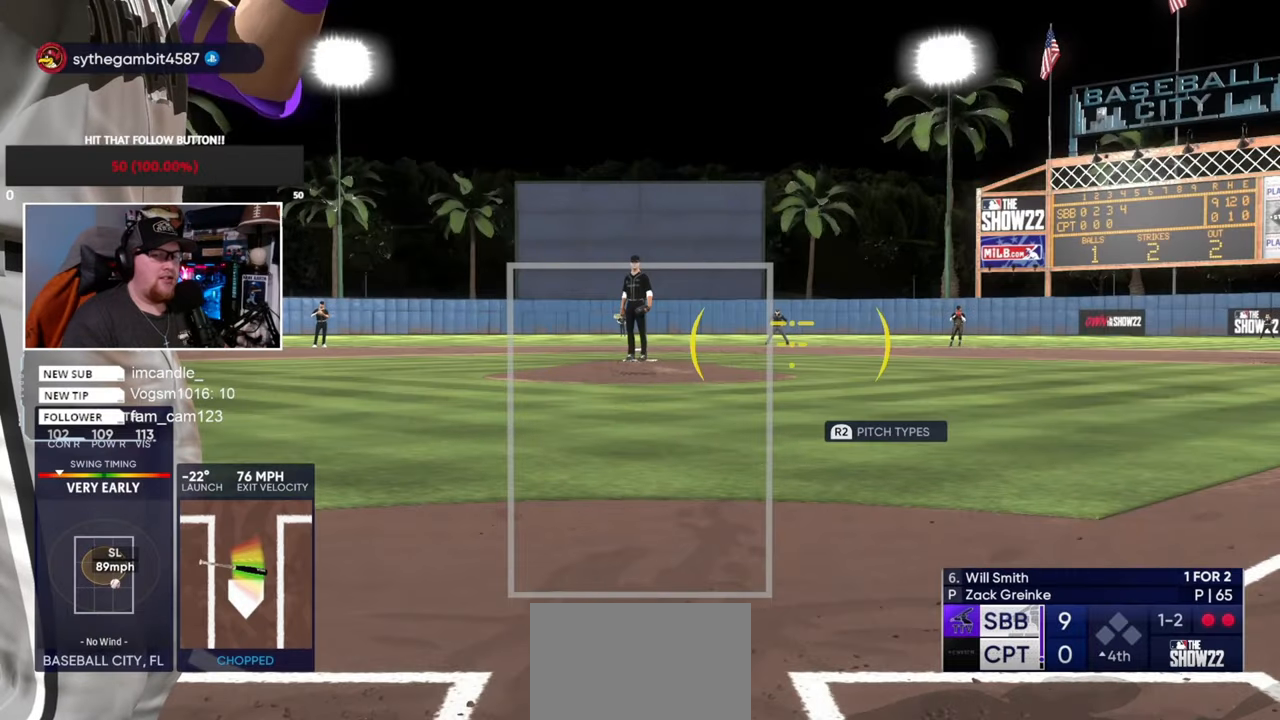
{"buttons": [], "left_stick": "center", "right_stick": "center", "events": [[134, "left_stick", "down"], [267, "left_stick", "center"]]}
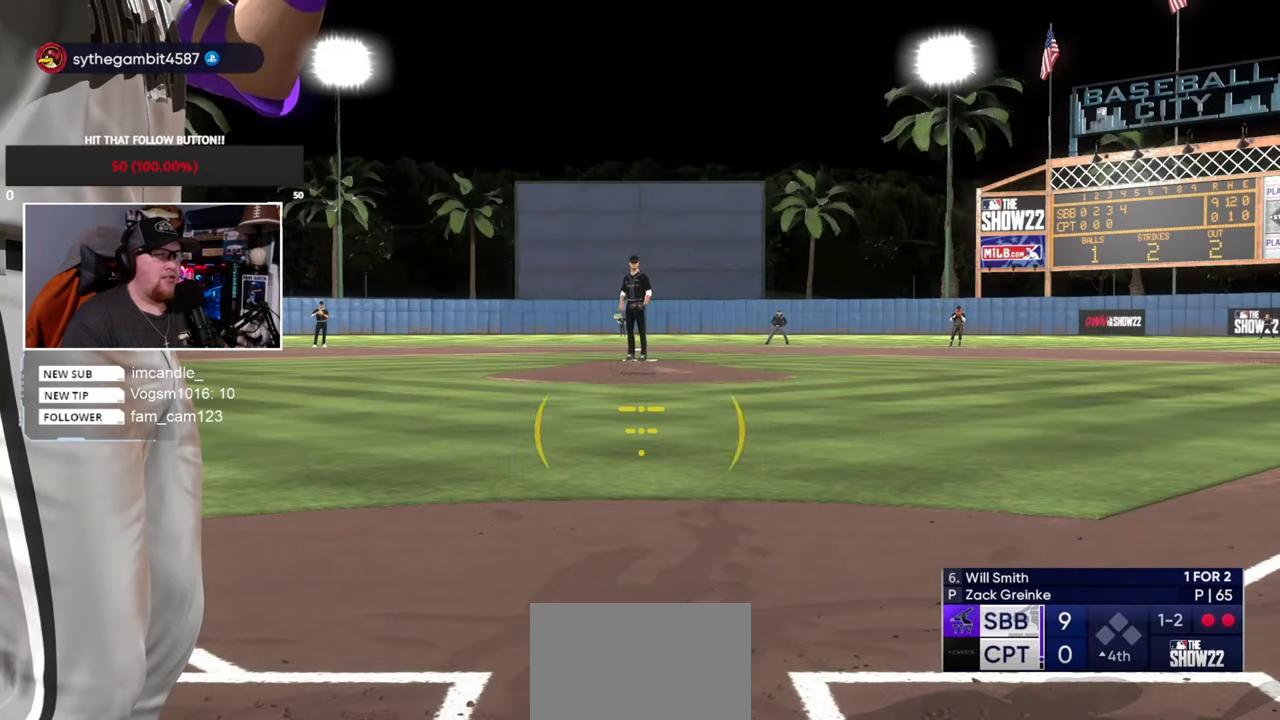
{"buttons": [], "left_stick": "center", "right_stick": "center", "events": []}
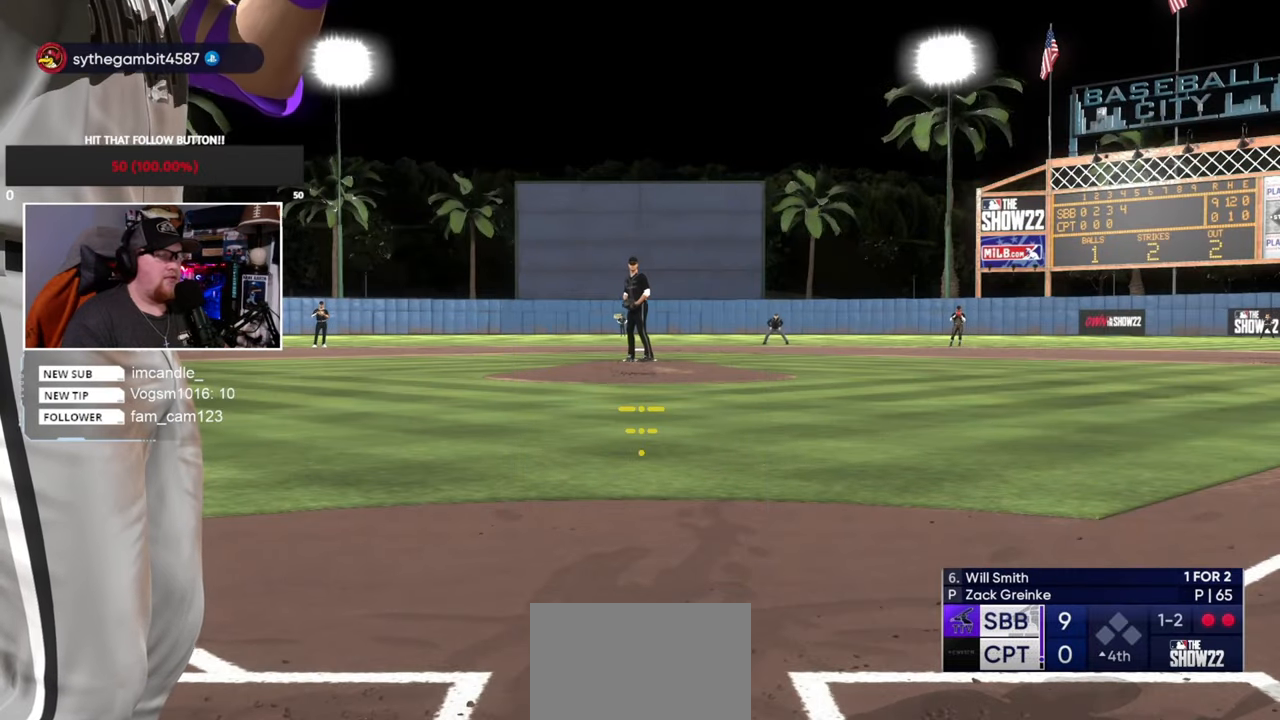
{"buttons": [], "left_stick": "up", "right_stick": "center", "events": [[367, "left_stick", "up"]]}
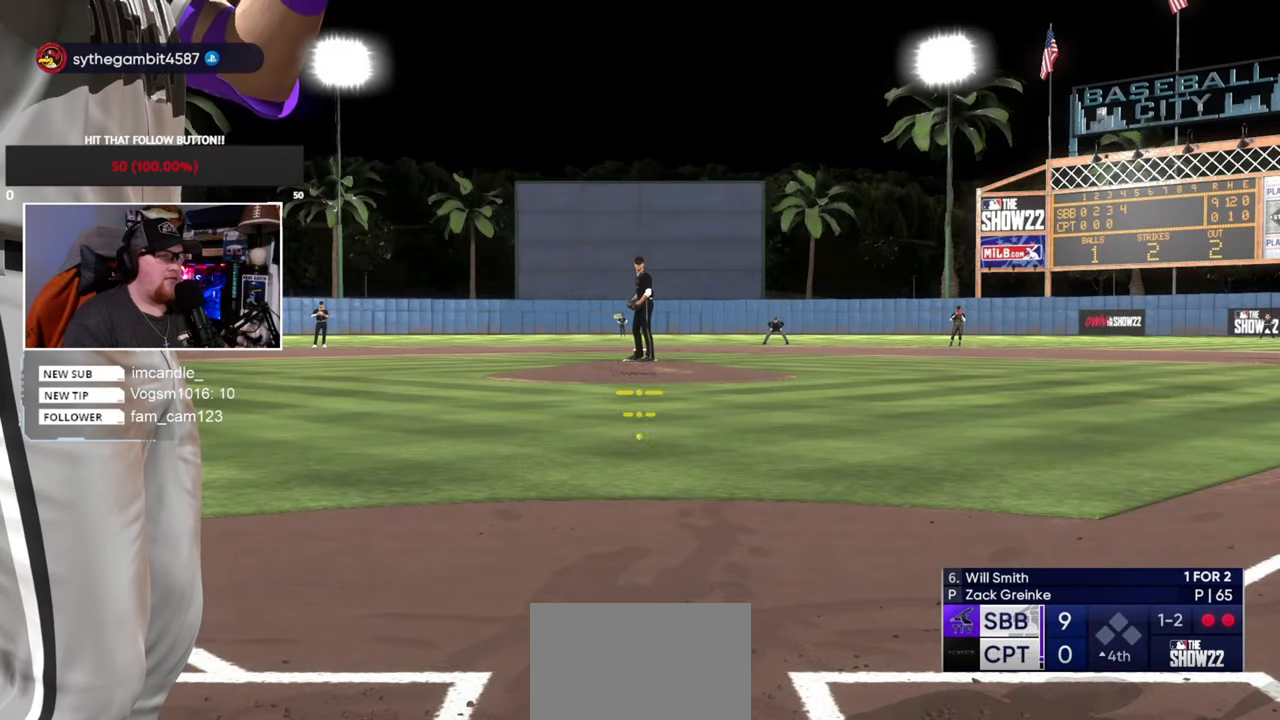
{"buttons": [], "left_stick": "up", "right_stick": "center", "events": []}
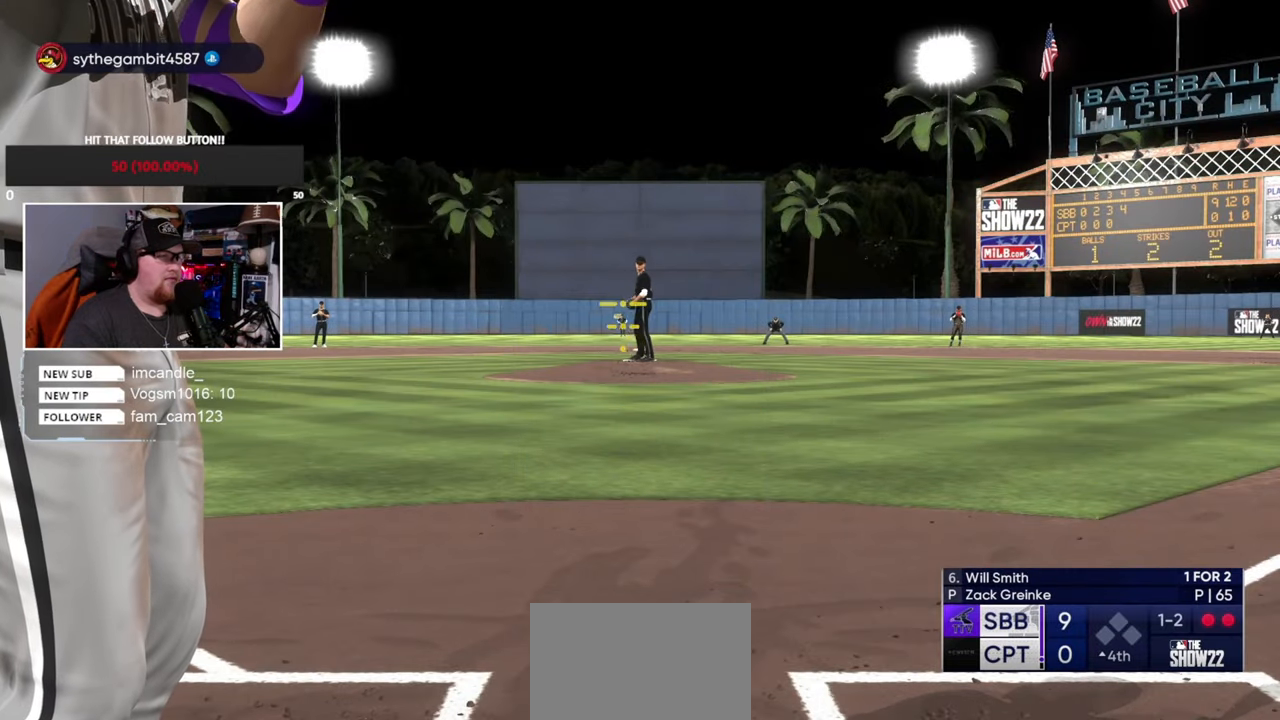
{"buttons": [], "left_stick": "up", "right_stick": "center", "events": []}
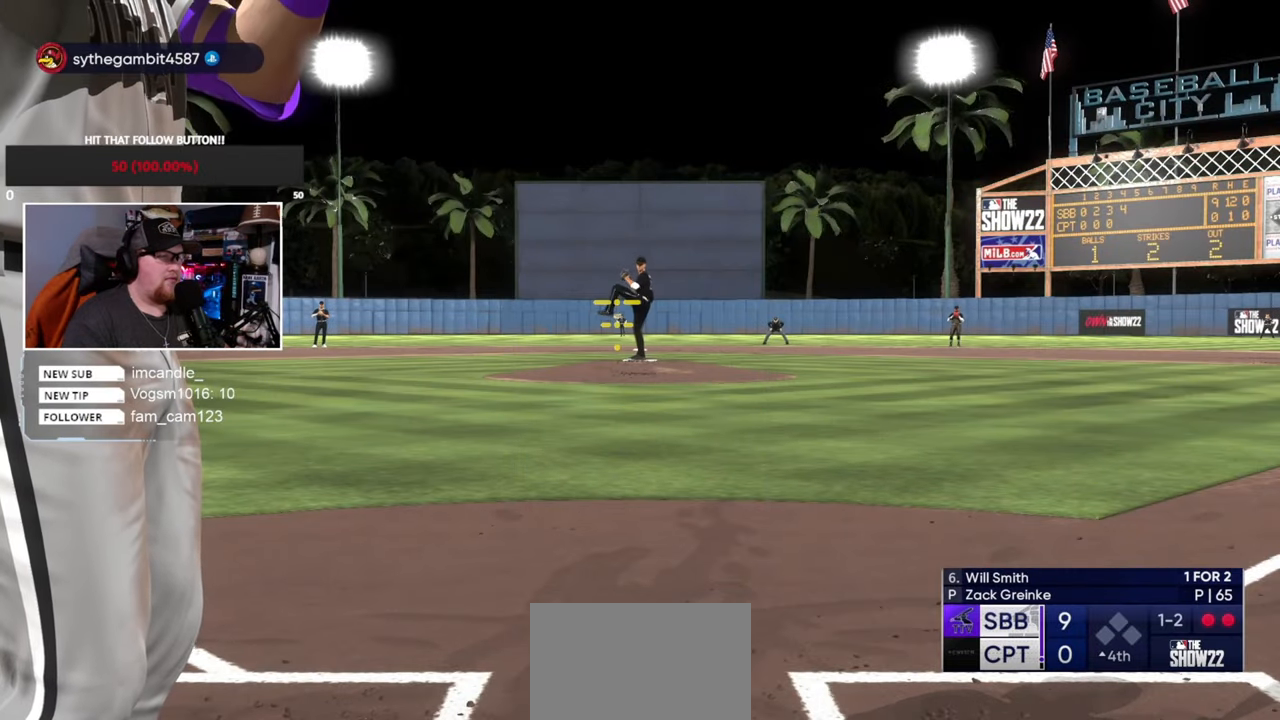
{"buttons": [], "left_stick": "up", "right_stick": "center", "events": []}
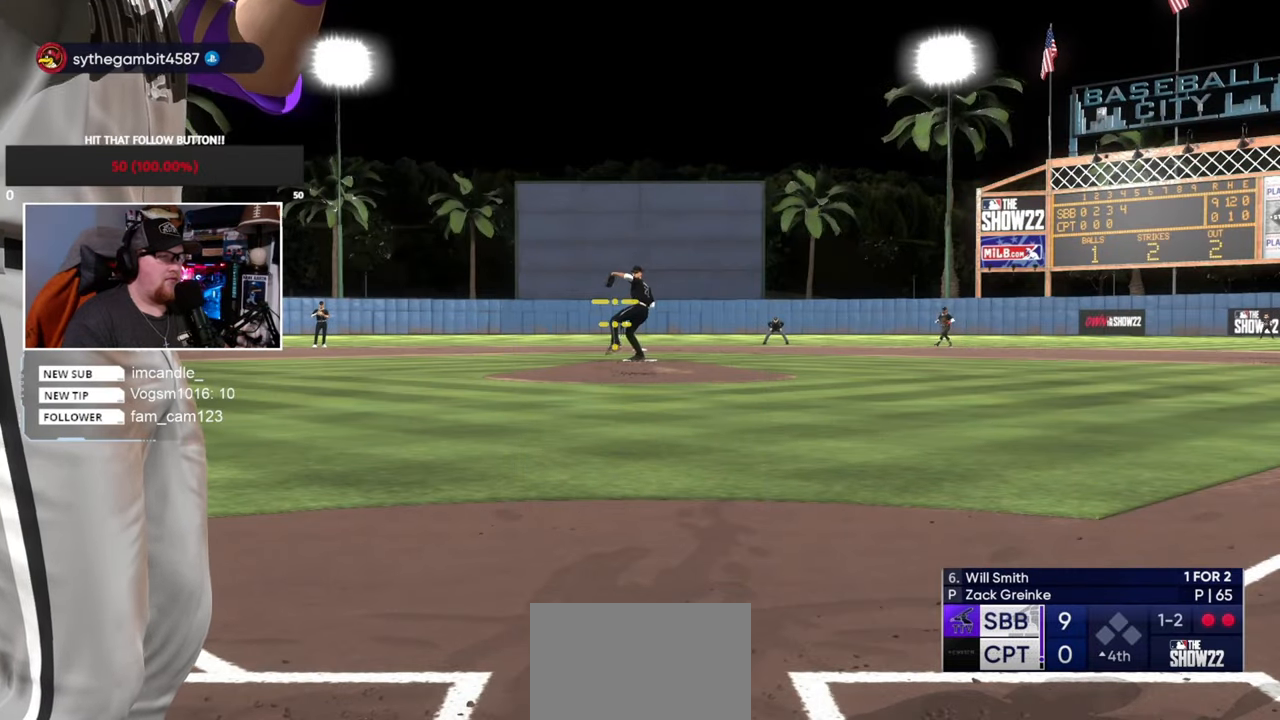
{"buttons": [], "left_stick": "up", "right_stick": "center", "events": []}
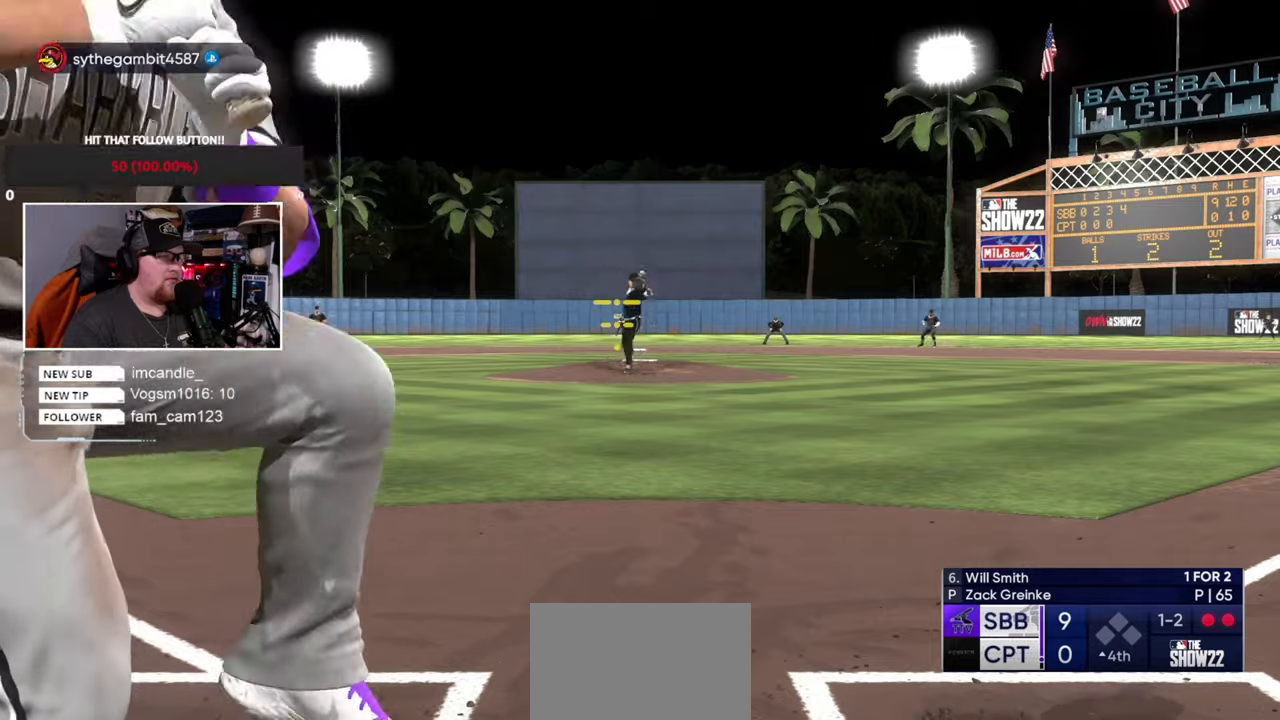
{"buttons": ["CROSS"], "left_stick": "left", "right_stick": "center", "events": [[367, "left_stick", "left"], [401, "CROSS", "down"]]}
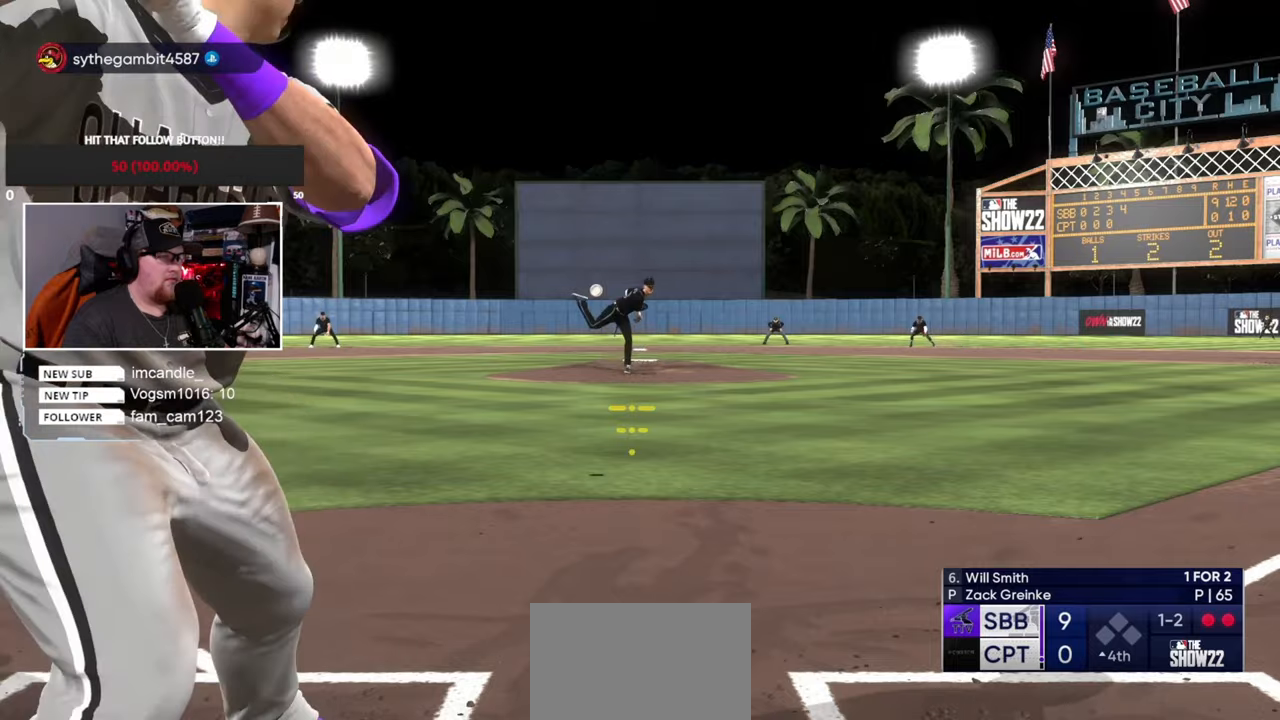
{"buttons": ["CROSS"], "left_stick": "center", "right_stick": "center", "events": [[100, "left_stick", "center"]]}
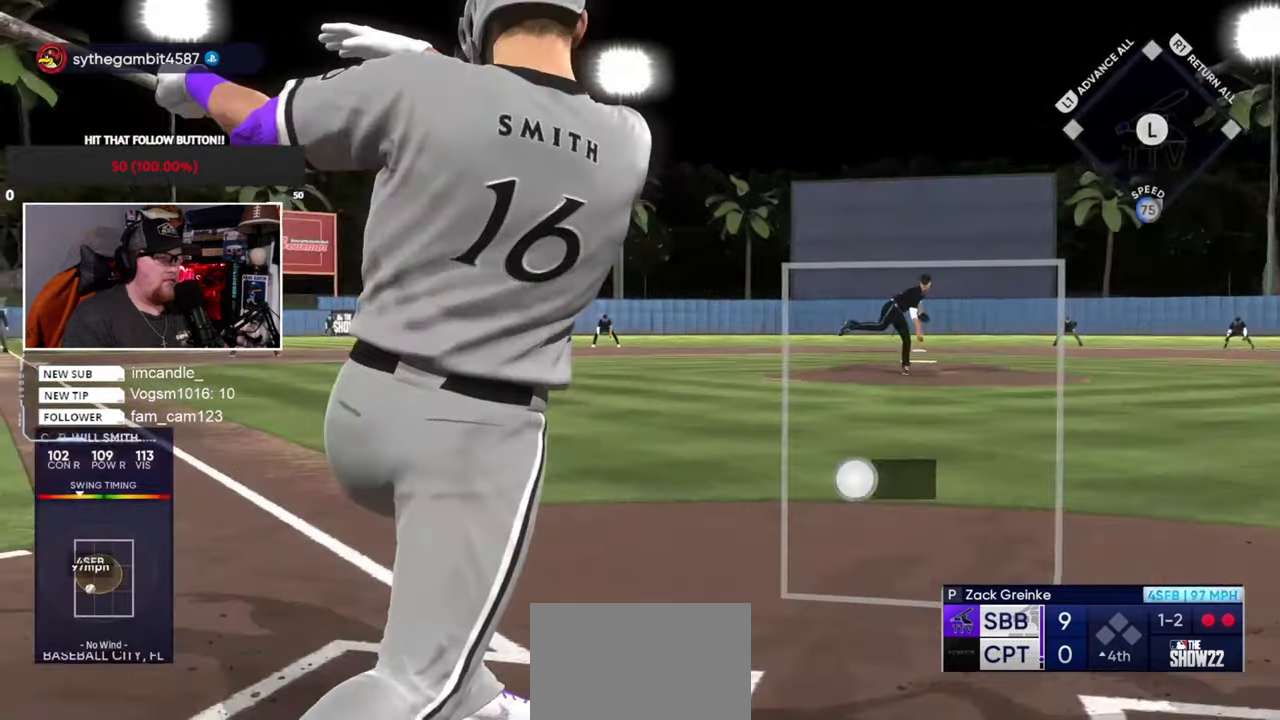
{"buttons": [], "left_stick": "center", "right_stick": "center", "events": [[334, "CROSS", "up"]]}
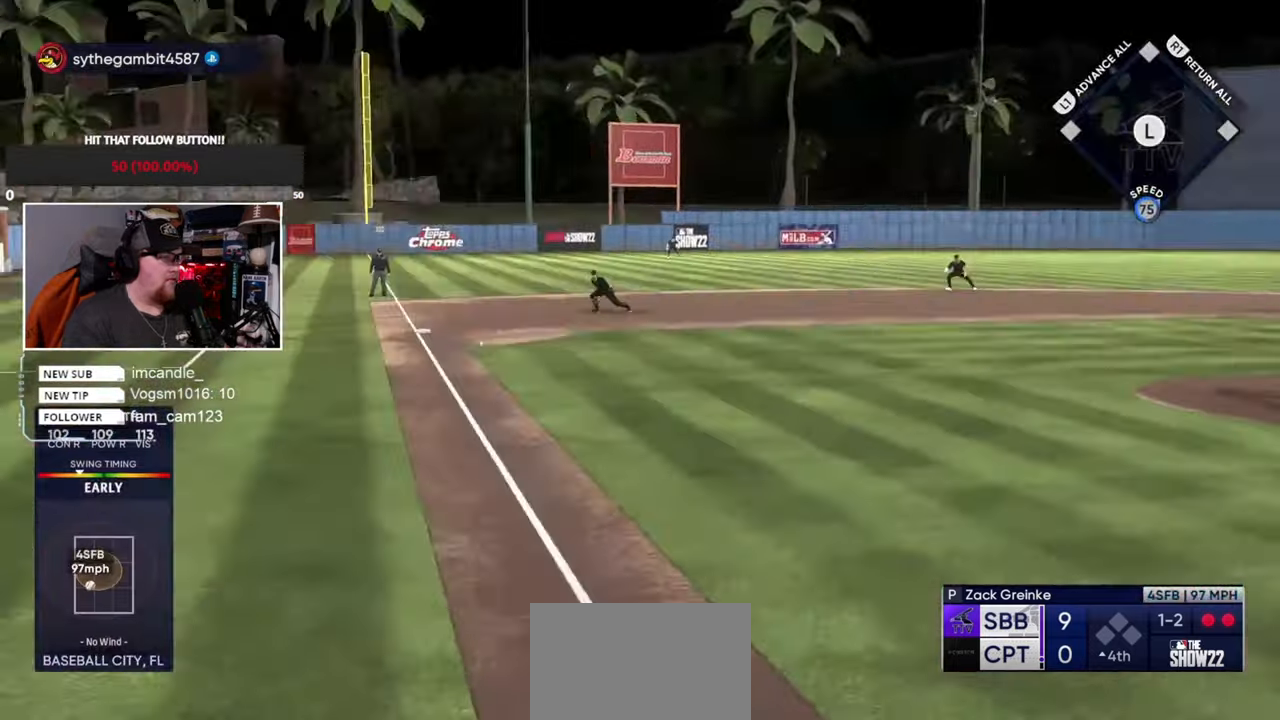
{"buttons": [], "left_stick": "center", "right_stick": "center", "events": [[267, "left_stick", "down-right"], [434, "left_stick", "center"]]}
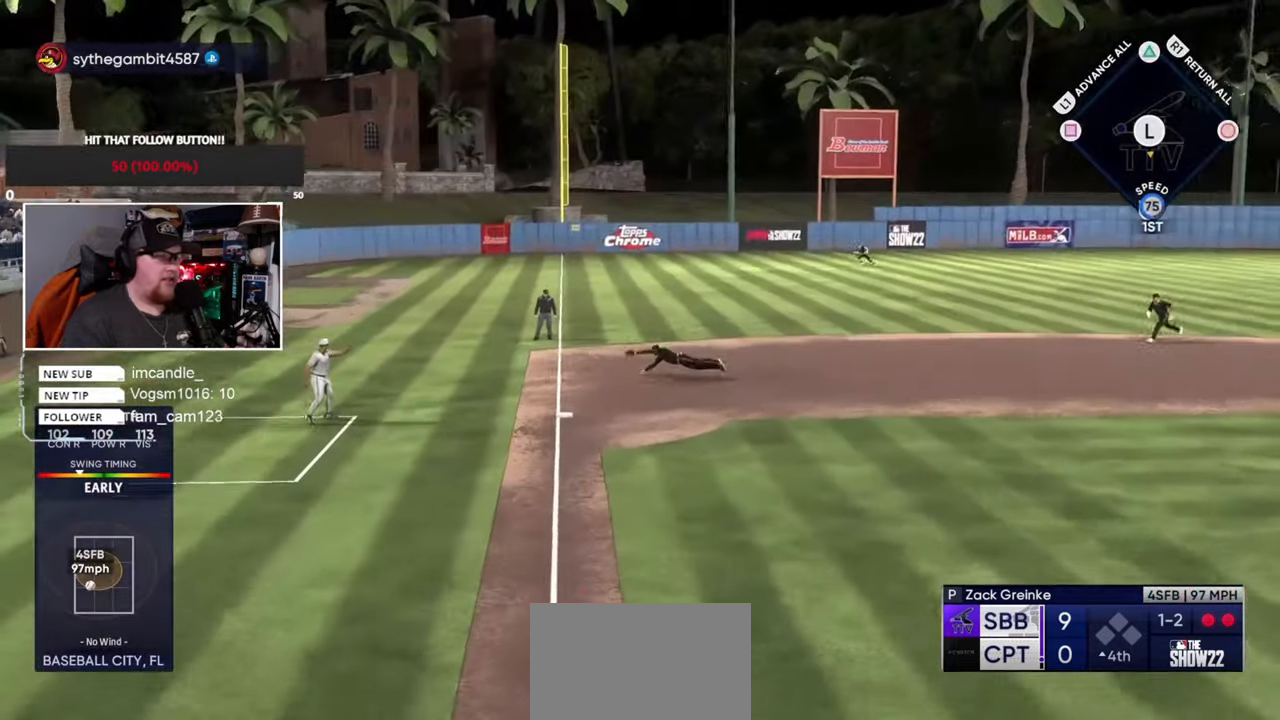
{"buttons": [], "left_stick": "down-right", "right_stick": "center", "events": [[367, "left_stick", "down-right"]]}
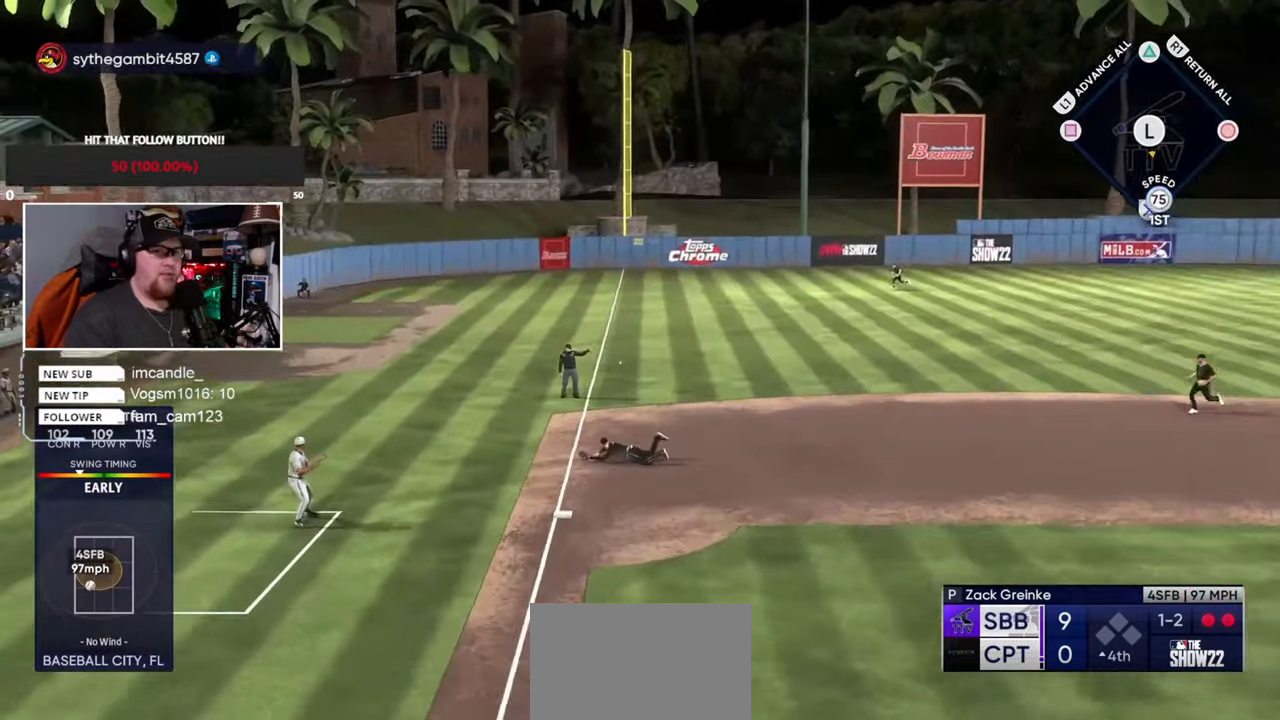
{"buttons": ["TRIANGLE"], "left_stick": "center", "right_stick": "center", "events": [[34, "left_stick", "center"], [67, "TRIANGLE", "down"], [201, "TRIANGLE", "up"], [267, "TRIANGLE", "down"], [367, "TRIANGLE", "up"], [434, "TRIANGLE", "down"]]}
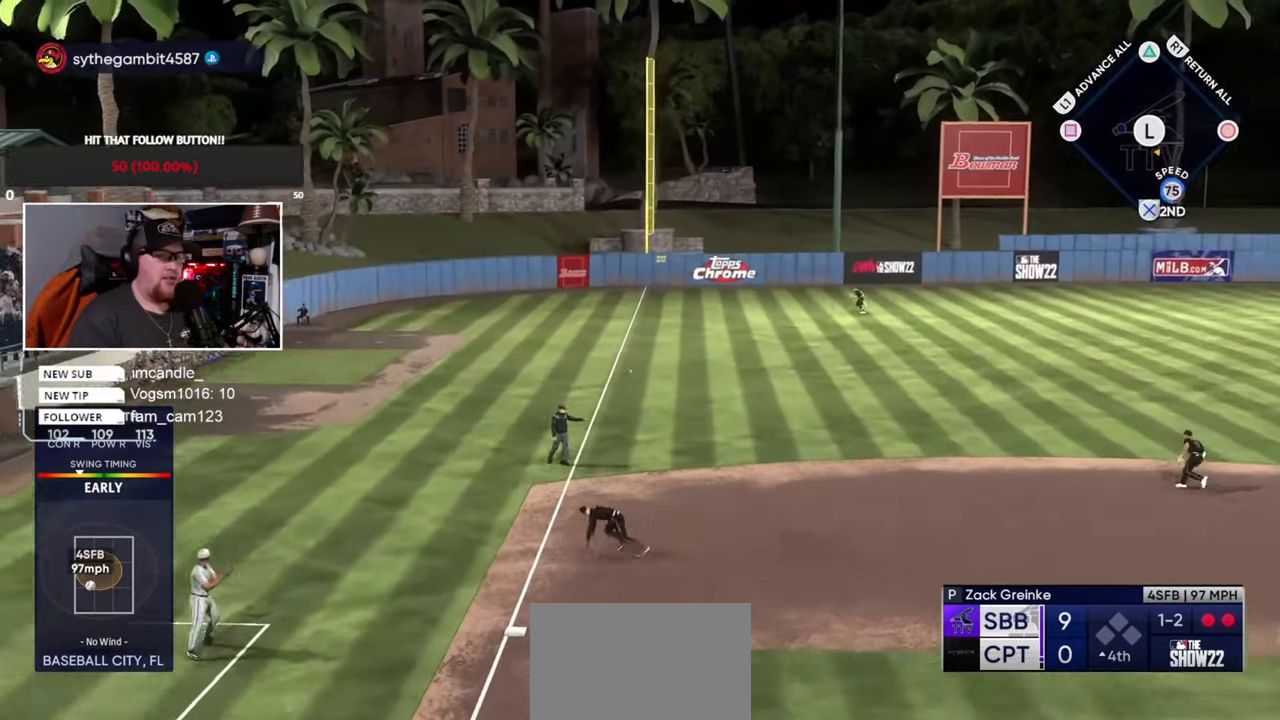
{"buttons": [], "left_stick": "center", "right_stick": "center", "events": [[33, "TRIANGLE", "up"], [100, "TRIANGLE", "down"], [200, "TRIANGLE", "up"], [300, "TRIANGLE", "down"], [400, "TRIANGLE", "up"]]}
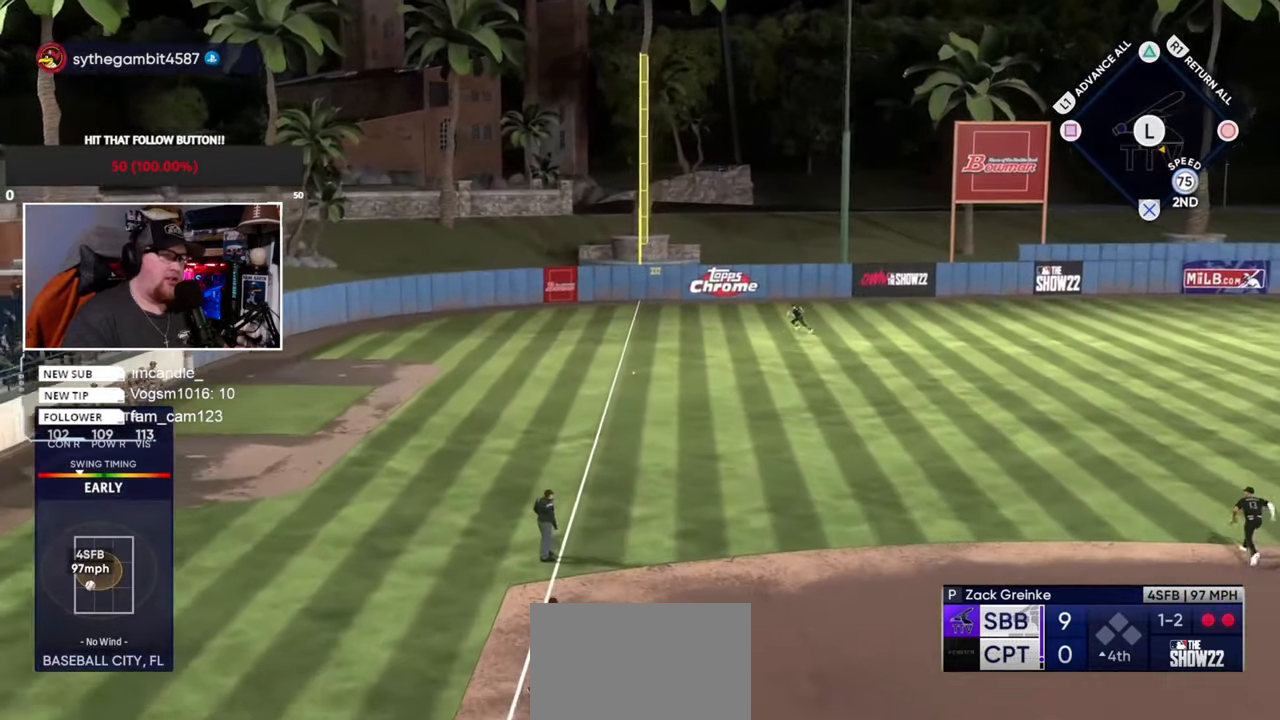
{"buttons": [], "left_stick": "center", "right_stick": "center", "events": [[34, "TRIANGLE", "down"], [167, "TRIANGLE", "up"]]}
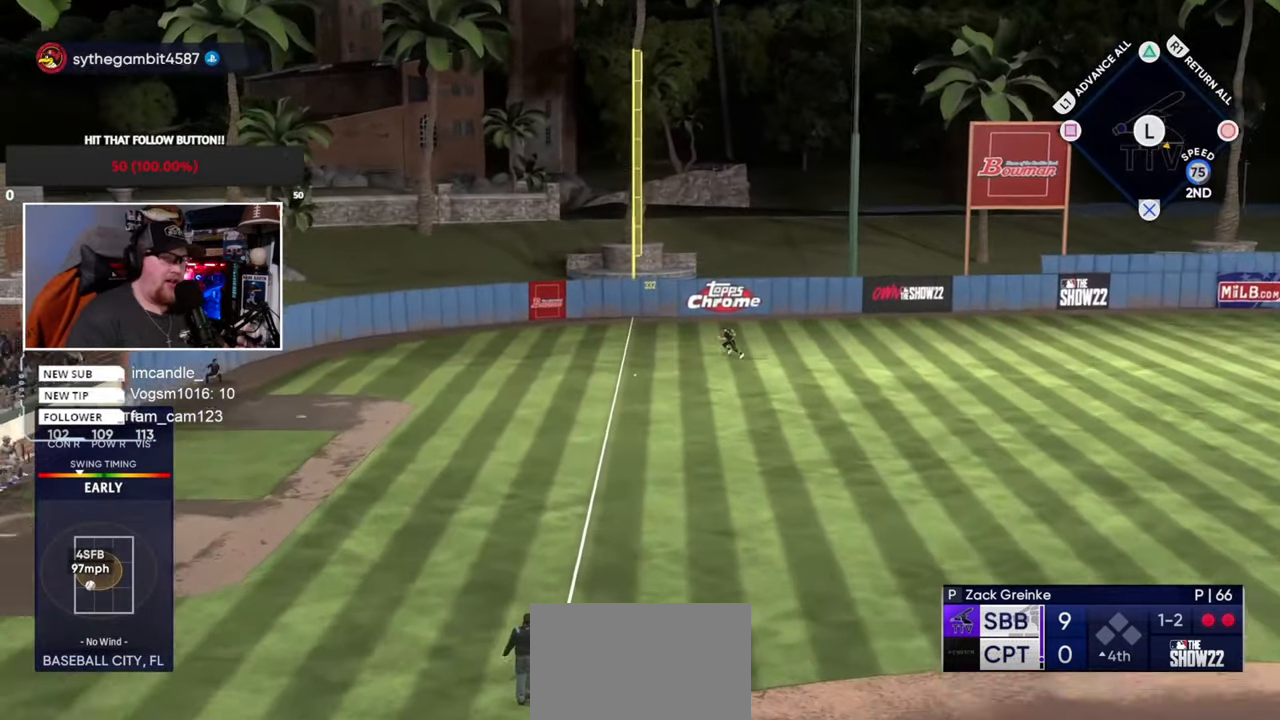
{"buttons": [], "left_stick": "center", "right_stick": "center", "events": []}
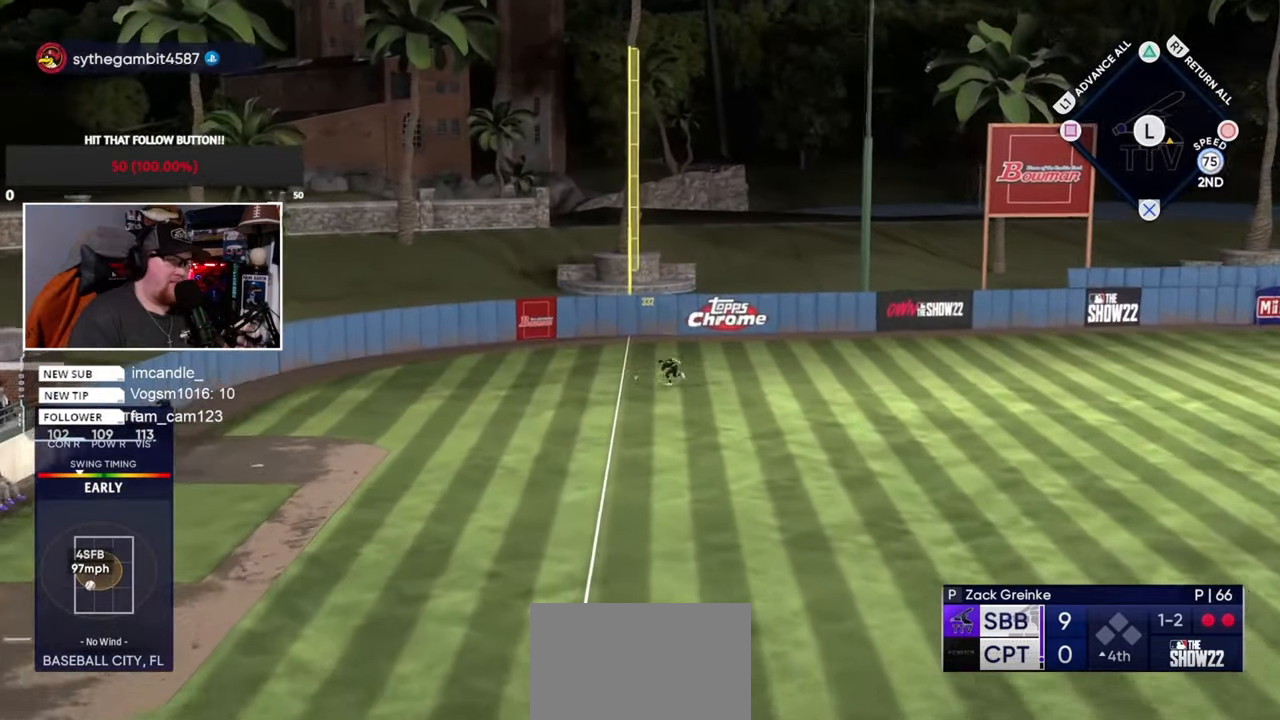
{"buttons": [], "left_stick": "center", "right_stick": "center", "events": []}
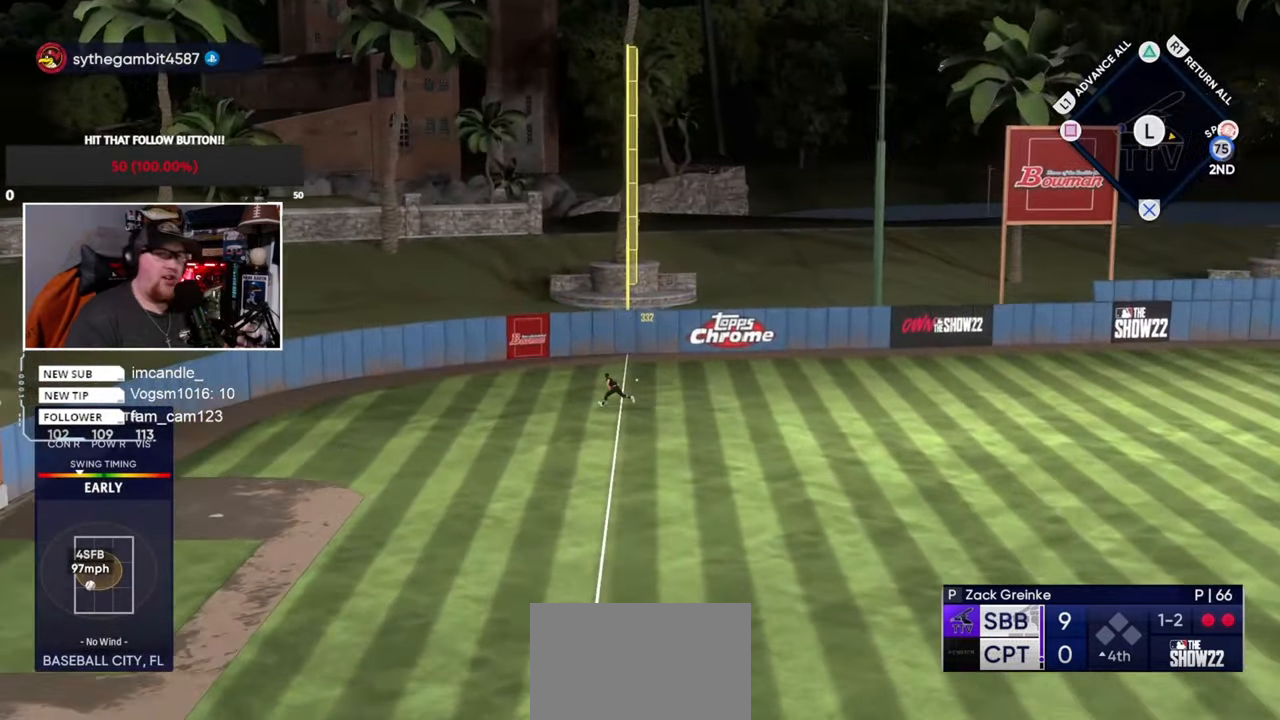
{"buttons": [], "left_stick": "center", "right_stick": "center", "events": []}
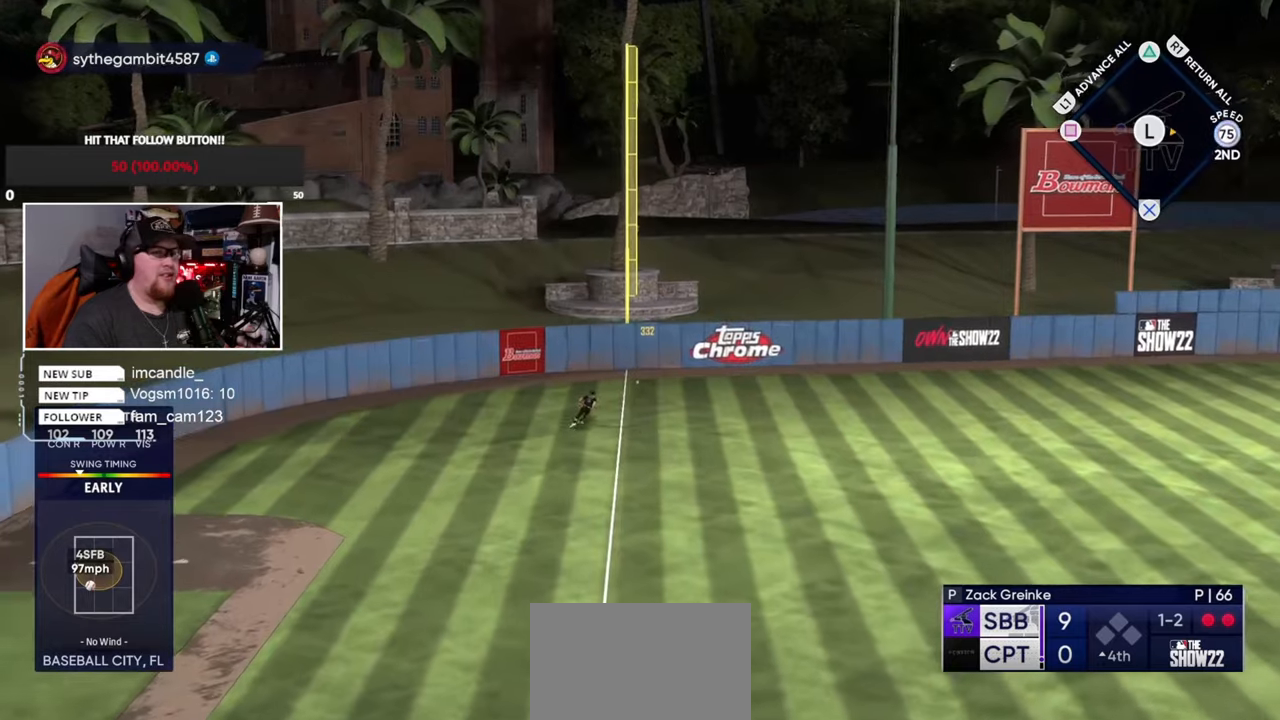
{"buttons": [], "left_stick": "center", "right_stick": "center", "events": []}
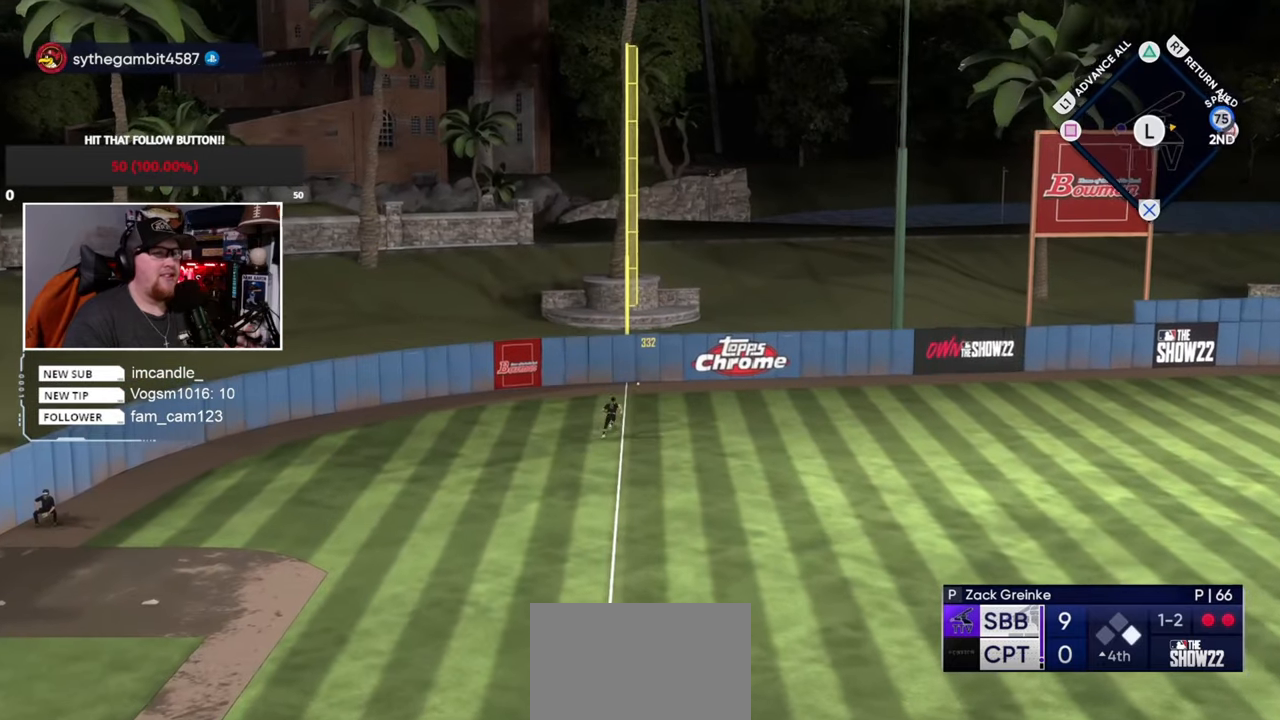
{"buttons": [], "left_stick": "center", "right_stick": "center", "events": []}
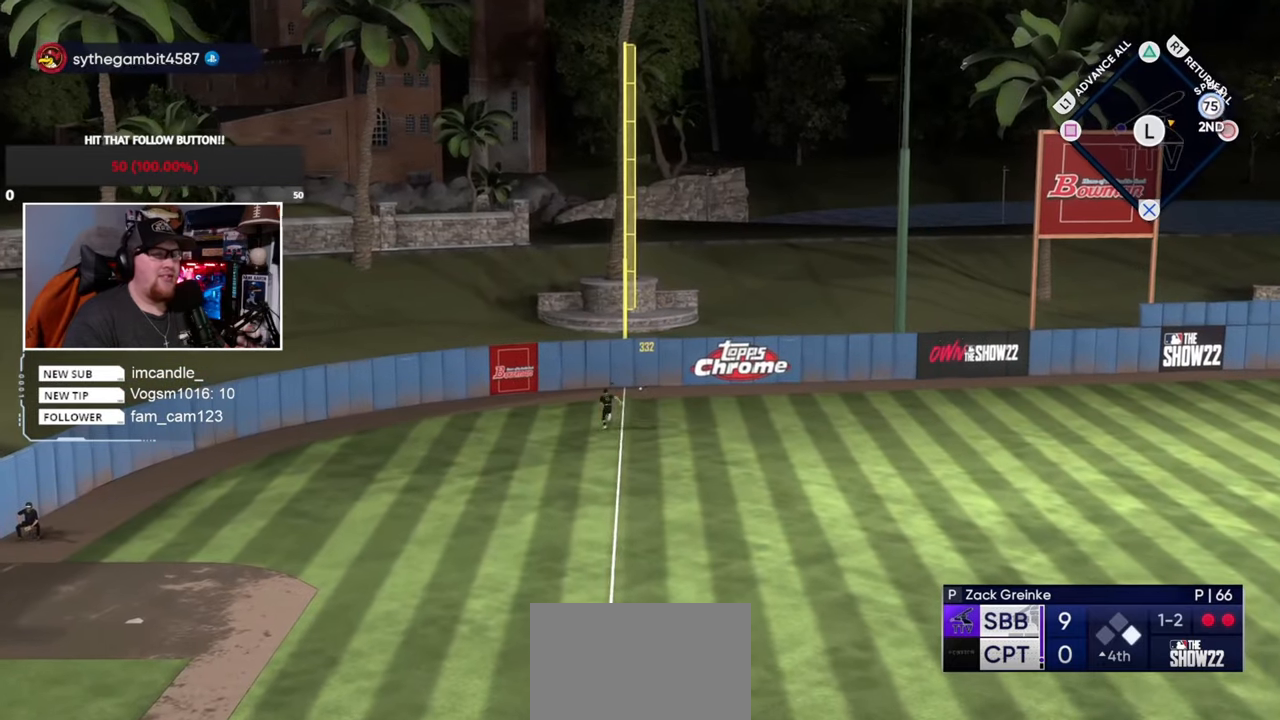
{"buttons": [], "left_stick": "center", "right_stick": "center", "events": []}
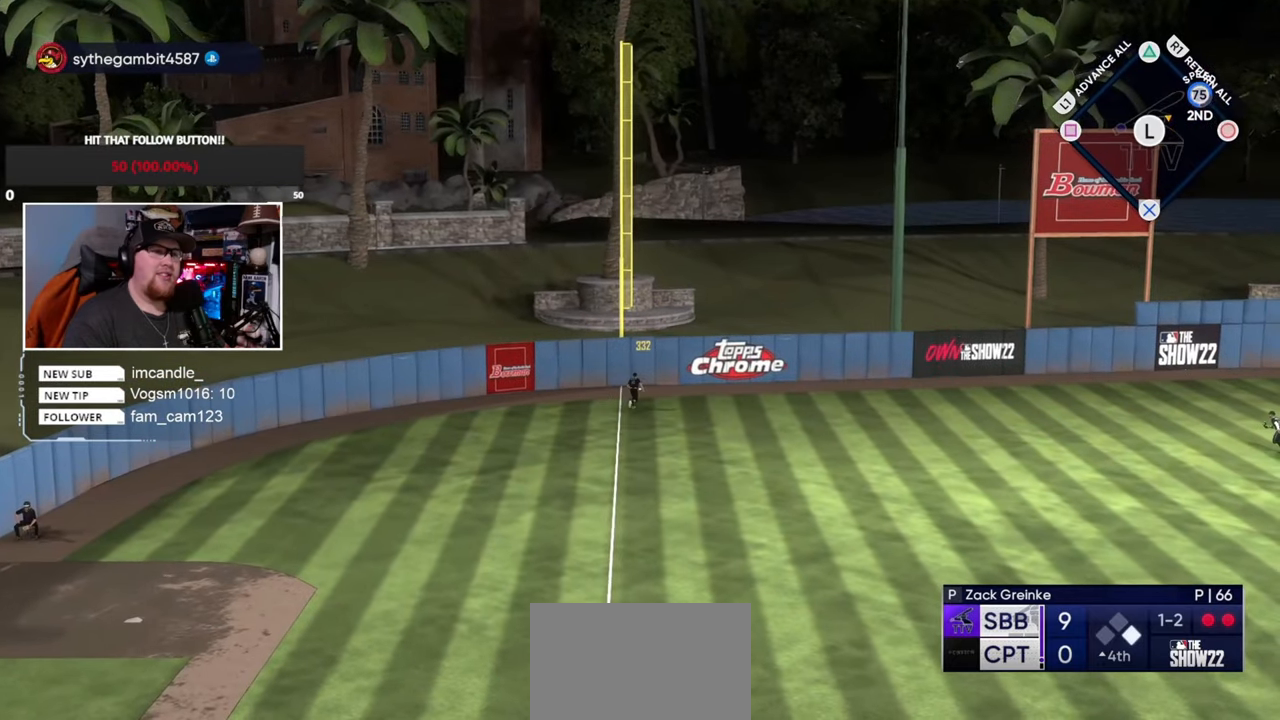
{"buttons": [], "left_stick": "center", "right_stick": "center", "events": []}
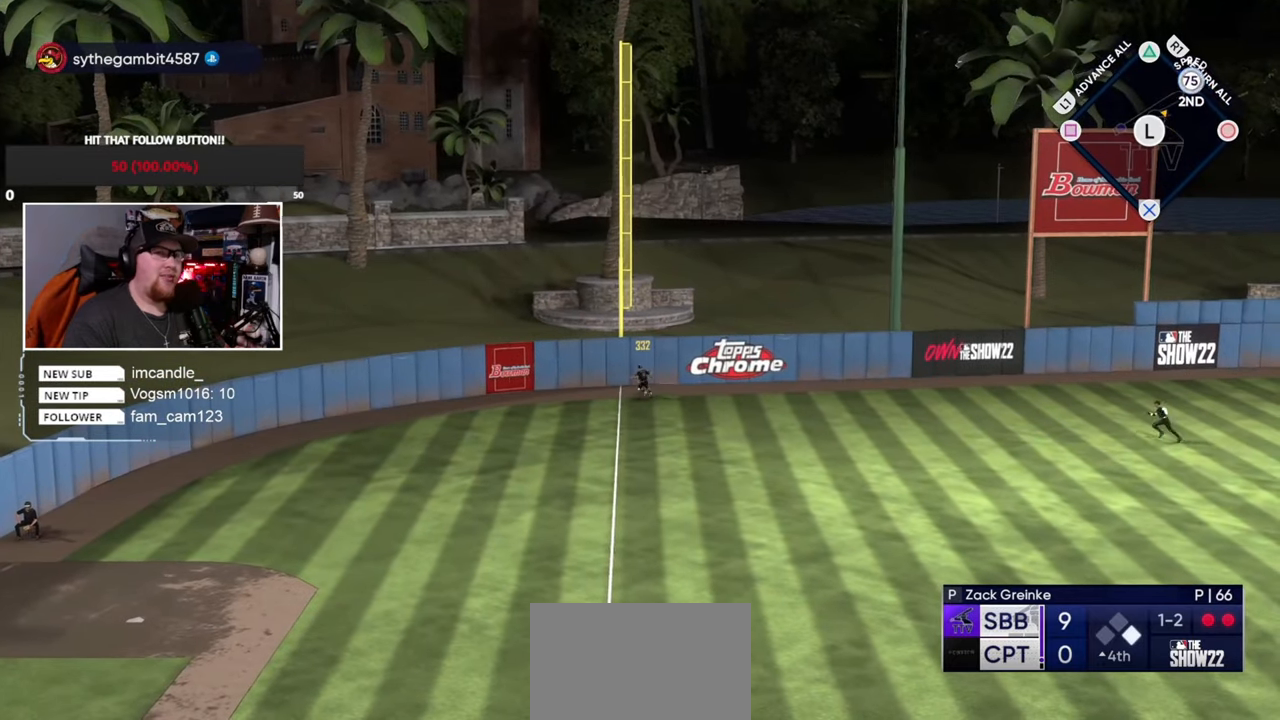
{"buttons": [], "left_stick": "center", "right_stick": "center", "events": [[233, "left_stick", "down"], [400, "left_stick", "center"]]}
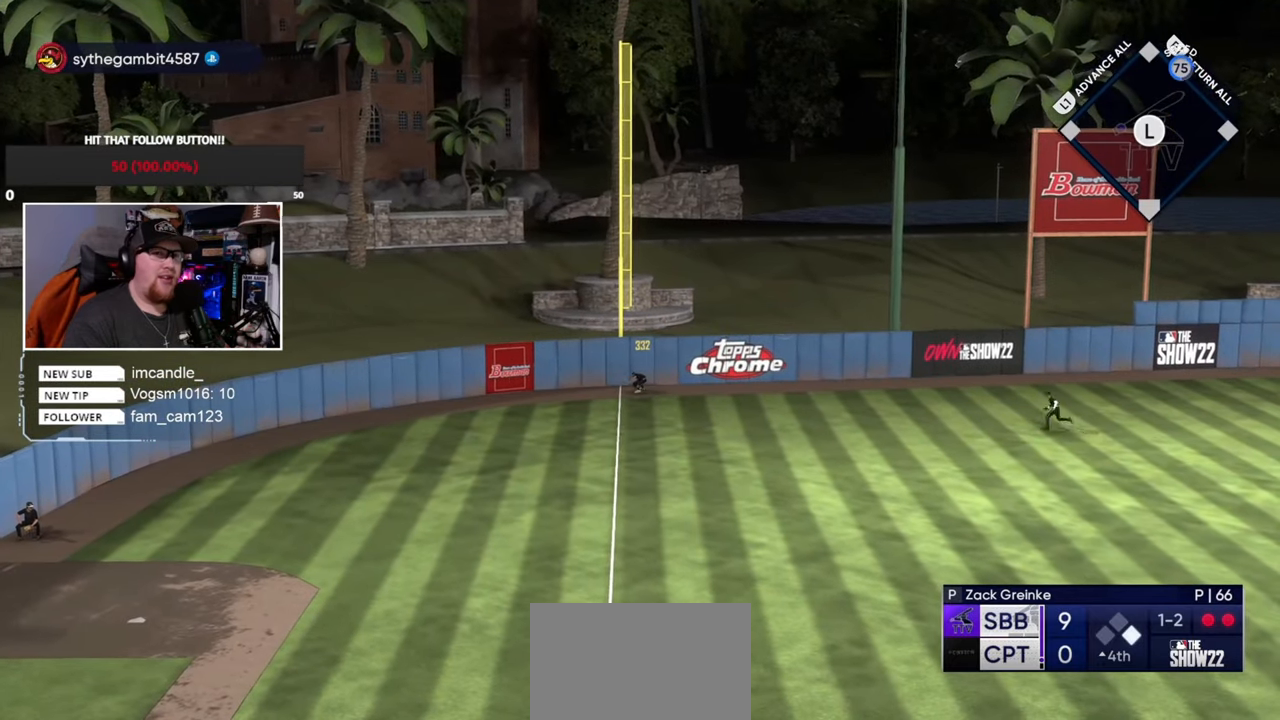
{"buttons": [], "left_stick": "center", "right_stick": "center", "events": [[334, "left_stick", "up"], [467, "left_stick", "center"]]}